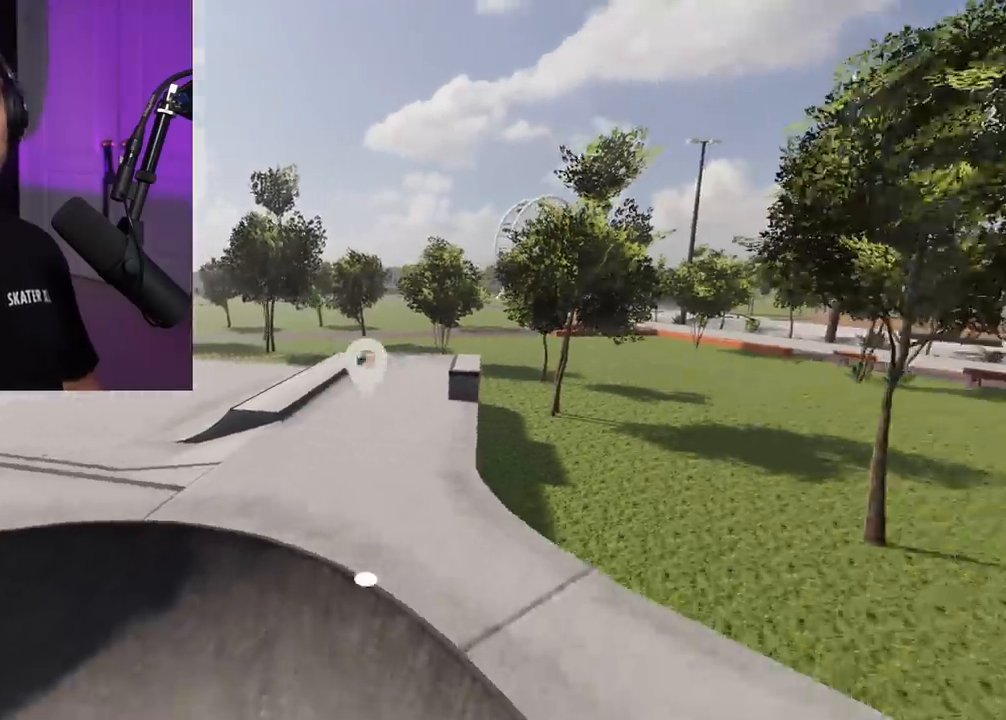
Gameplay with a controller (Xbox layout); each line is a JSON object with the inputs held at the frame after it. "events" lists button and stick changes between this image and that frame as [ms after this image, input, new state], when the widget could be followed in between. Not read: L3 R3.
{"buttons": [], "left_stick": "center", "right_stick": "right", "events": [[267, "left_stick", "center"]]}
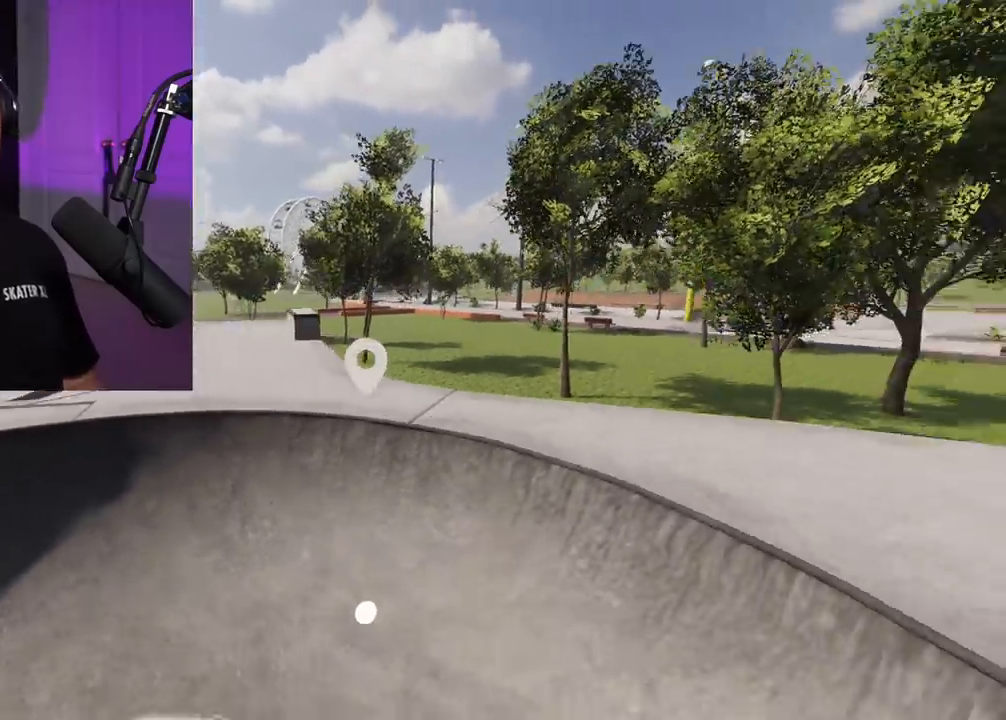
{"buttons": [], "left_stick": "center", "right_stick": "right", "events": []}
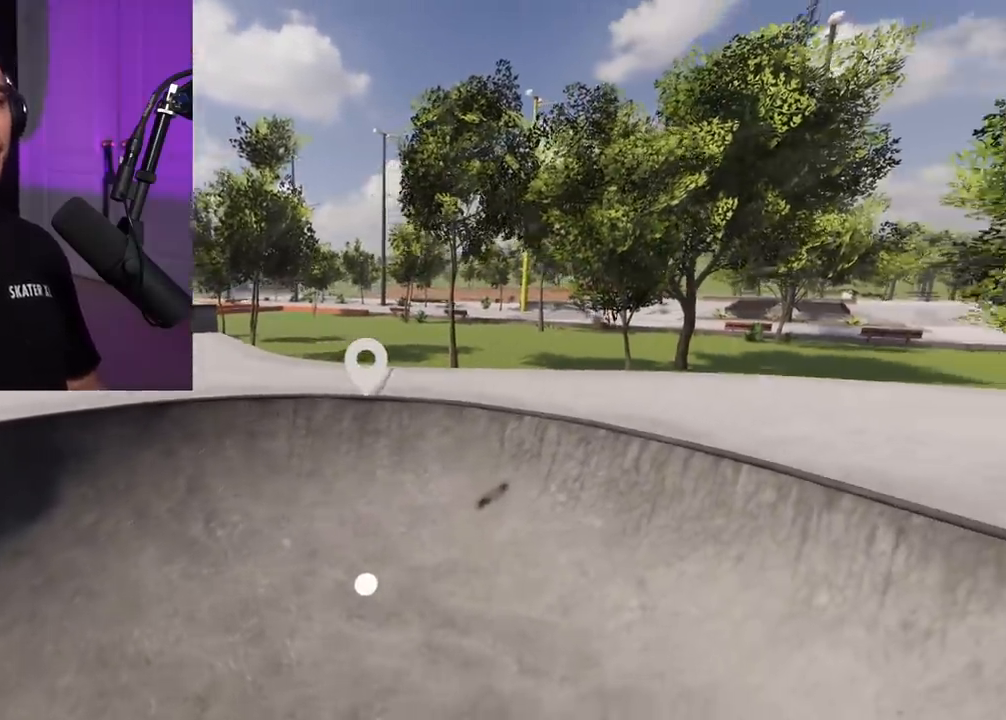
{"buttons": [], "left_stick": "center", "right_stick": "right", "events": []}
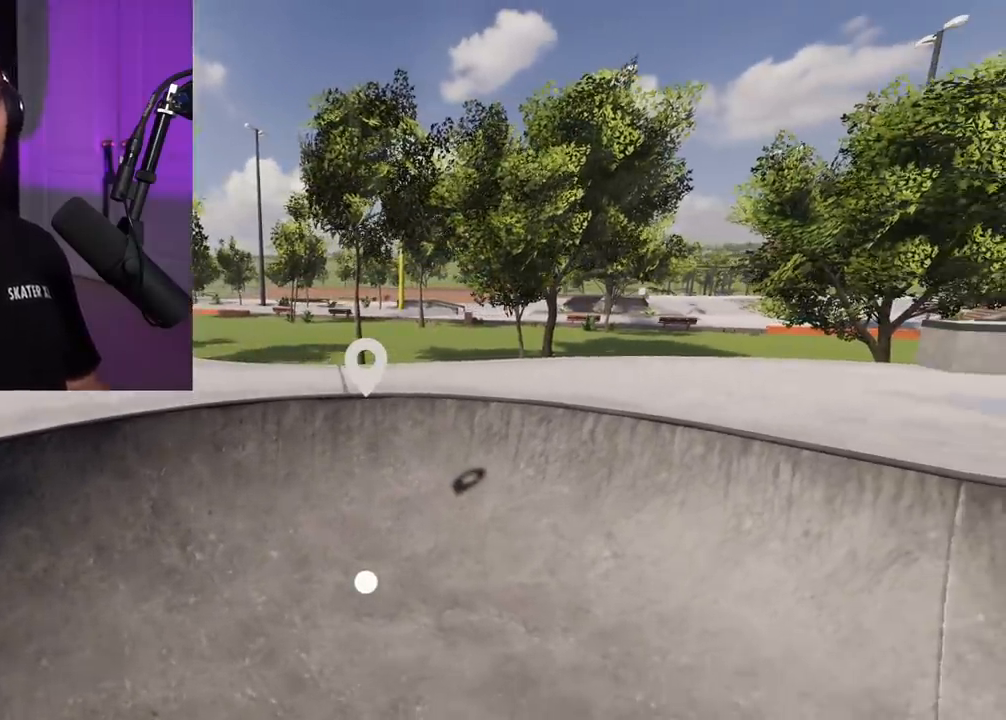
{"buttons": [], "left_stick": "center", "right_stick": "center", "events": [[33, "right_stick", "center"]]}
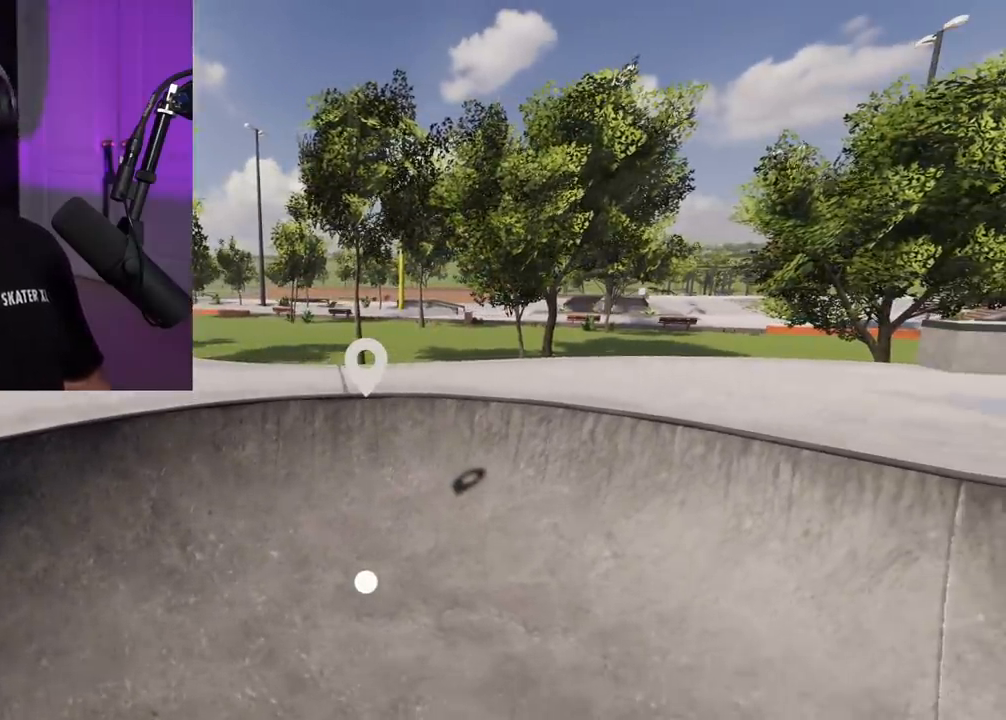
{"buttons": [], "left_stick": "center", "right_stick": "center", "events": []}
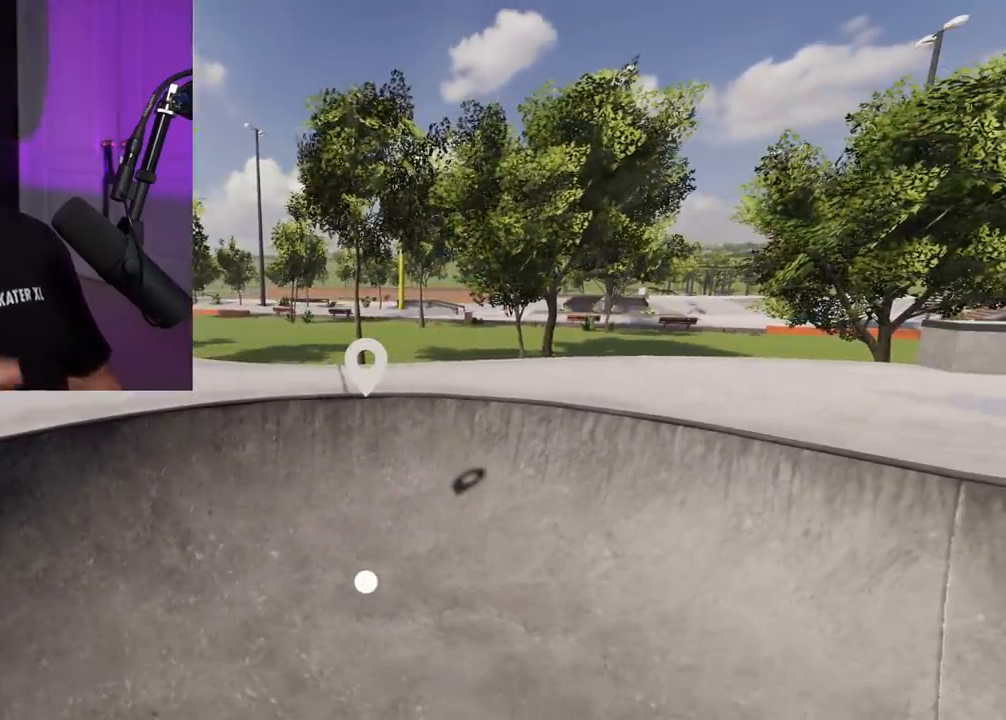
{"buttons": [], "left_stick": "center", "right_stick": "center", "events": []}
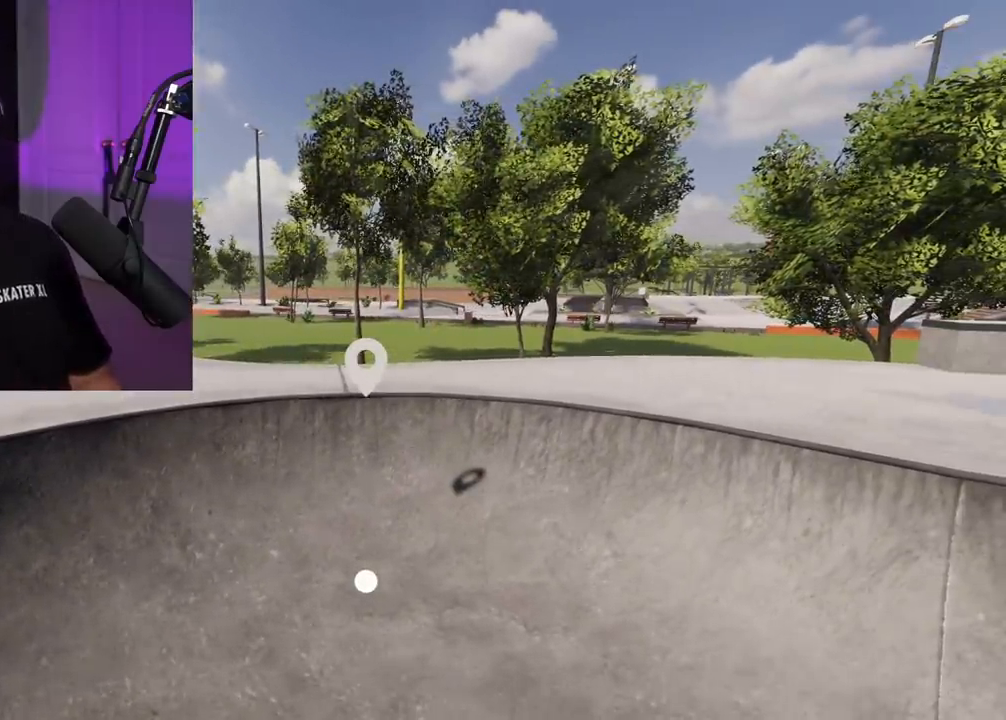
{"buttons": [], "left_stick": "center", "right_stick": "center", "events": []}
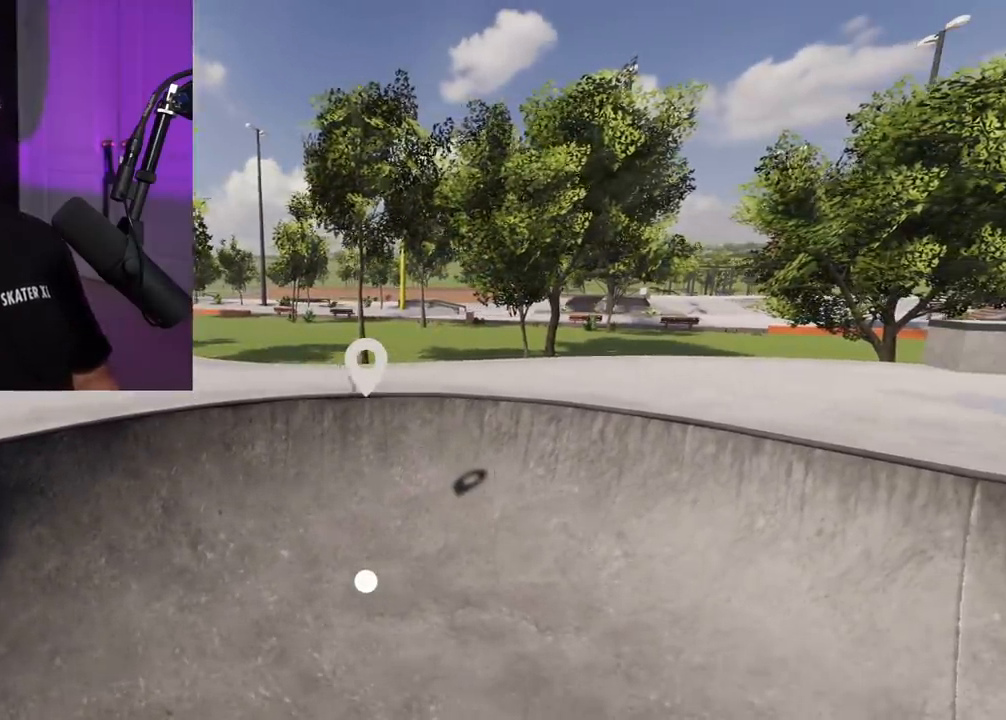
{"buttons": [], "left_stick": "up-left", "right_stick": "right", "events": [[17, "left_stick", "left"], [250, "left_stick", "up-left"], [483, "right_stick", "right"]]}
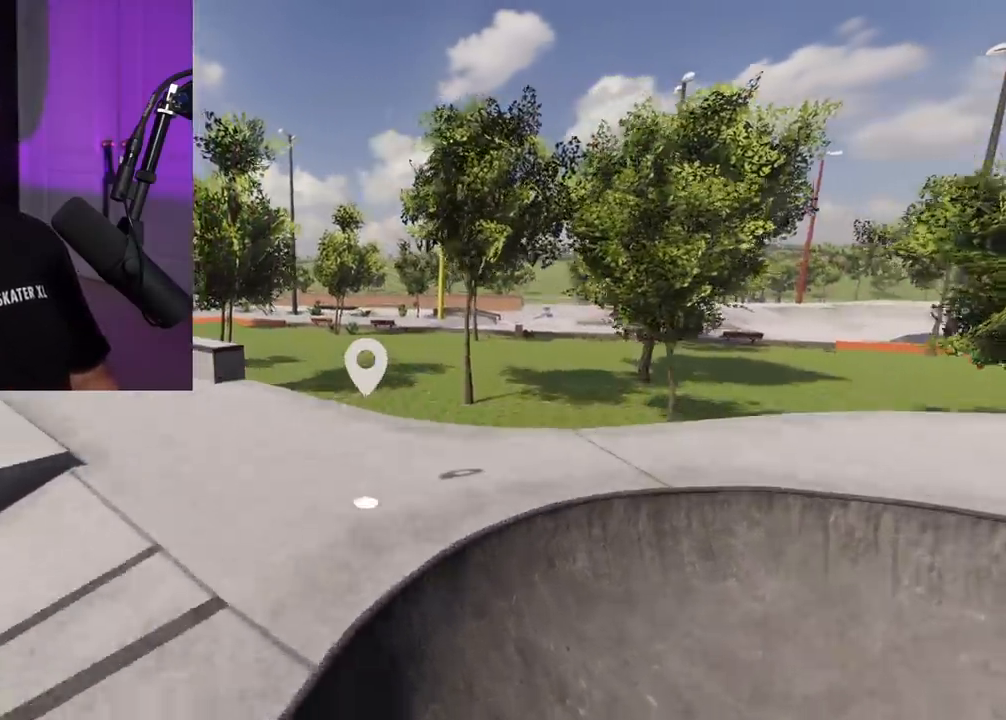
{"buttons": [], "left_stick": "up-left", "right_stick": "center", "events": [[67, "right_stick", "center"], [250, "left_stick", "center"], [483, "left_stick", "up-left"]]}
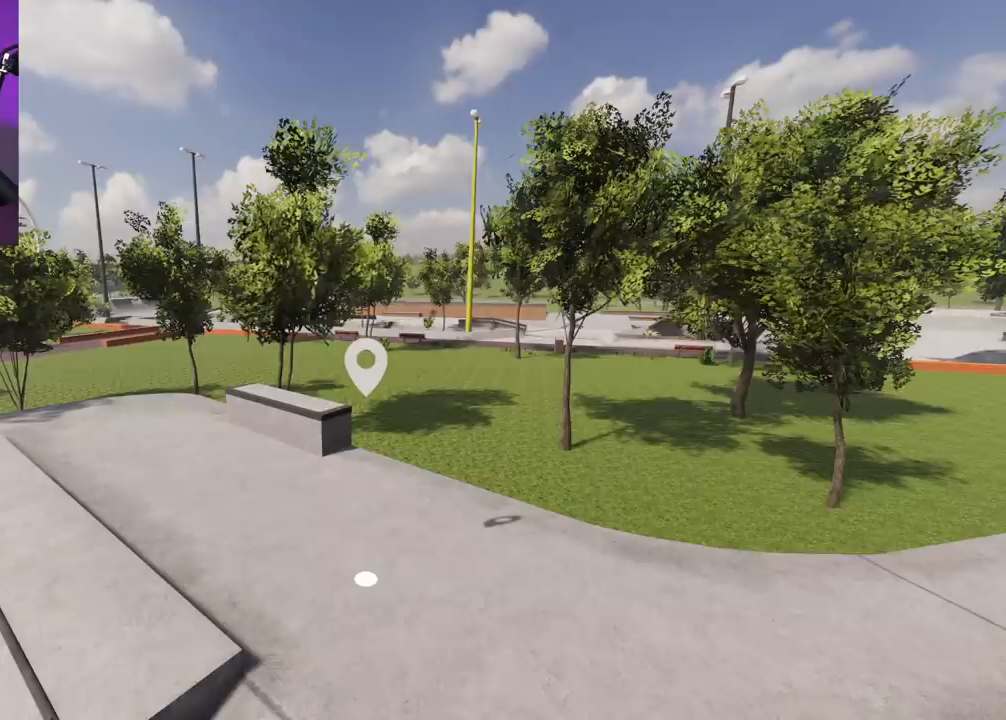
{"buttons": [], "left_stick": "up-left", "right_stick": "center", "events": [[350, "R2", "down"], [483, "R2", "up"]]}
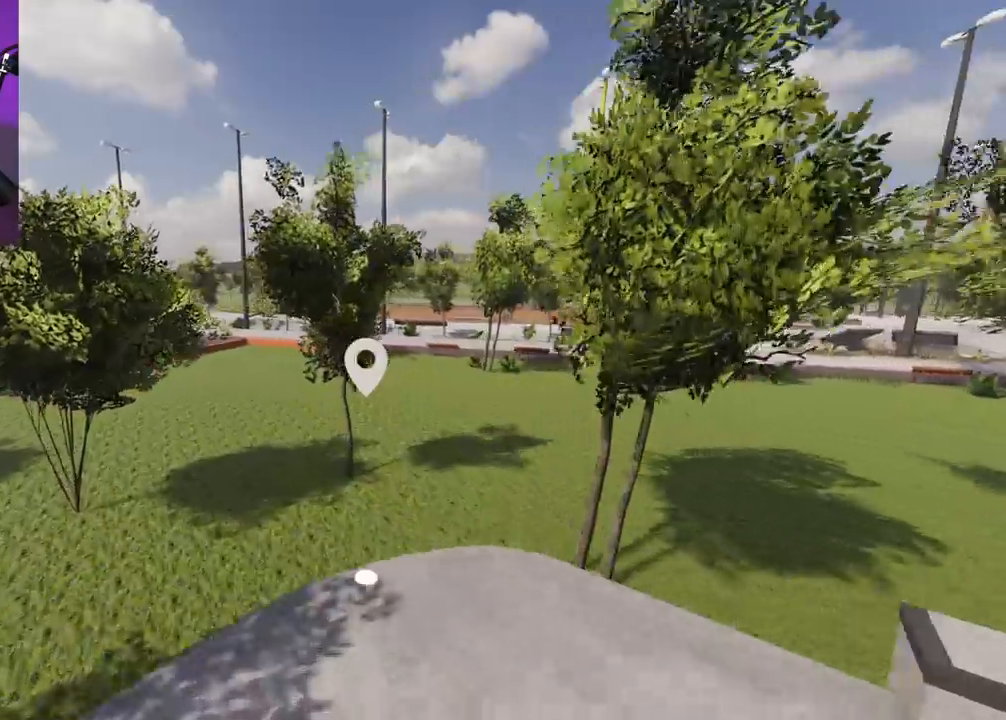
{"buttons": [], "left_stick": "center", "right_stick": "center", "events": [[350, "left_stick", "center"]]}
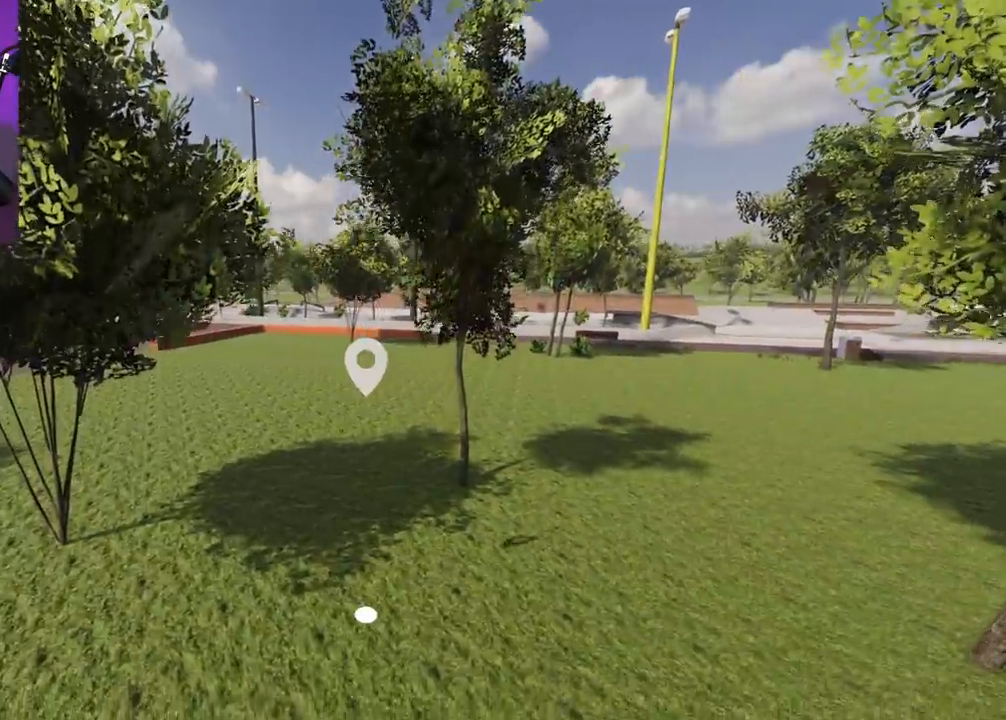
{"buttons": ["R2"], "left_stick": "up", "right_stick": "center", "events": [[133, "left_stick", "up"], [500, "R2", "down"]]}
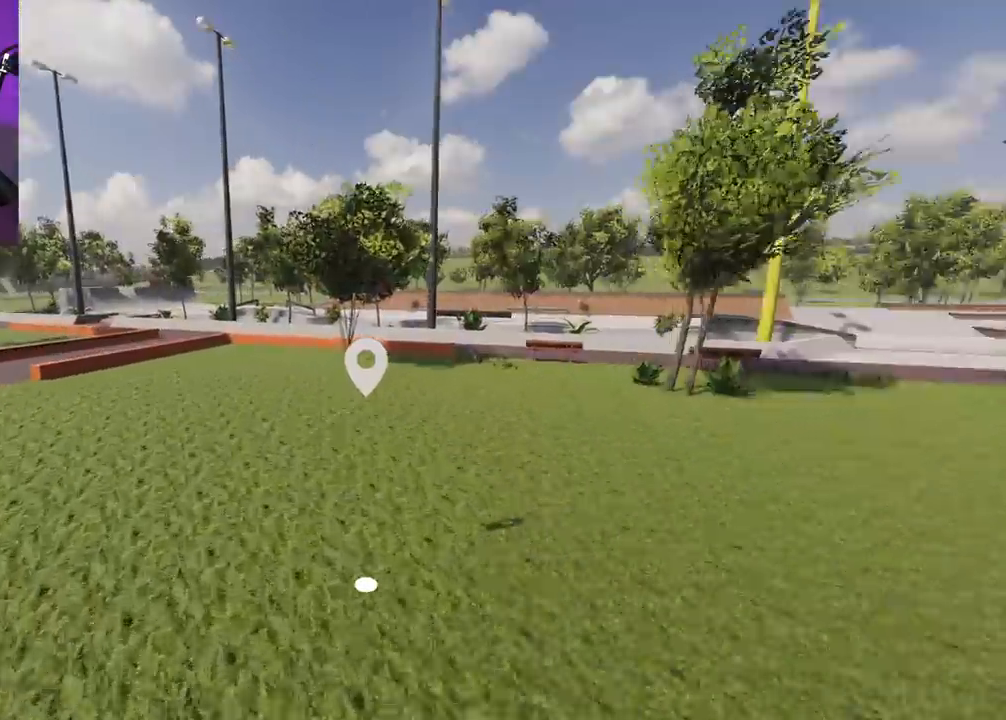
{"buttons": [], "left_stick": "up-left", "right_stick": "right", "events": [[17, "left_stick", "up-left"], [83, "R2", "up"], [217, "right_stick", "right"]]}
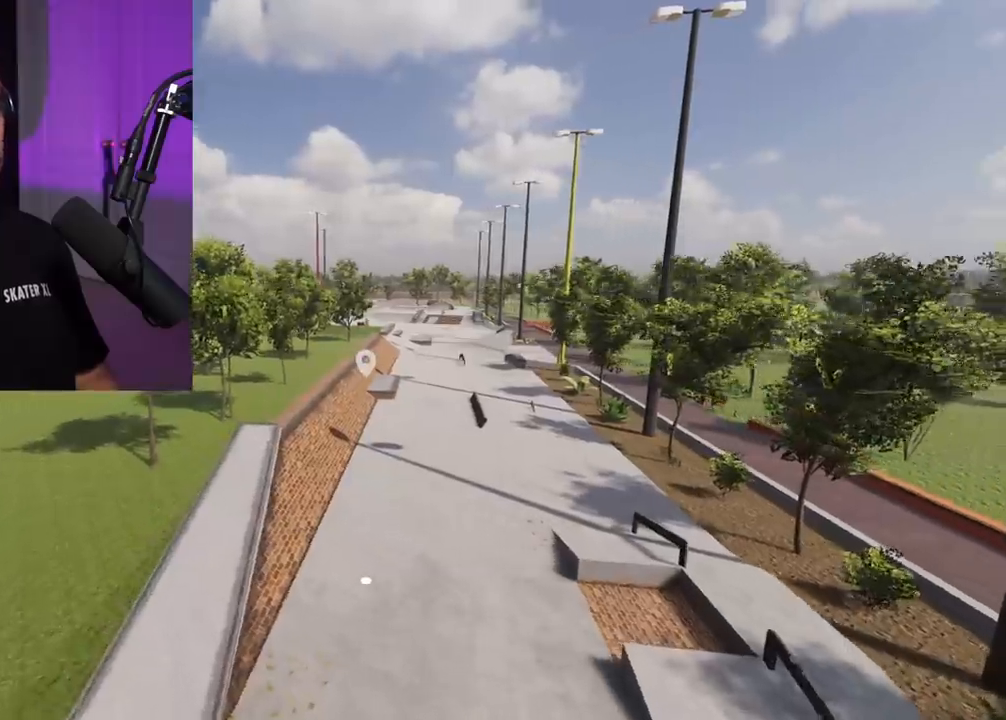
{"buttons": [], "left_stick": "up-left", "right_stick": "right", "events": []}
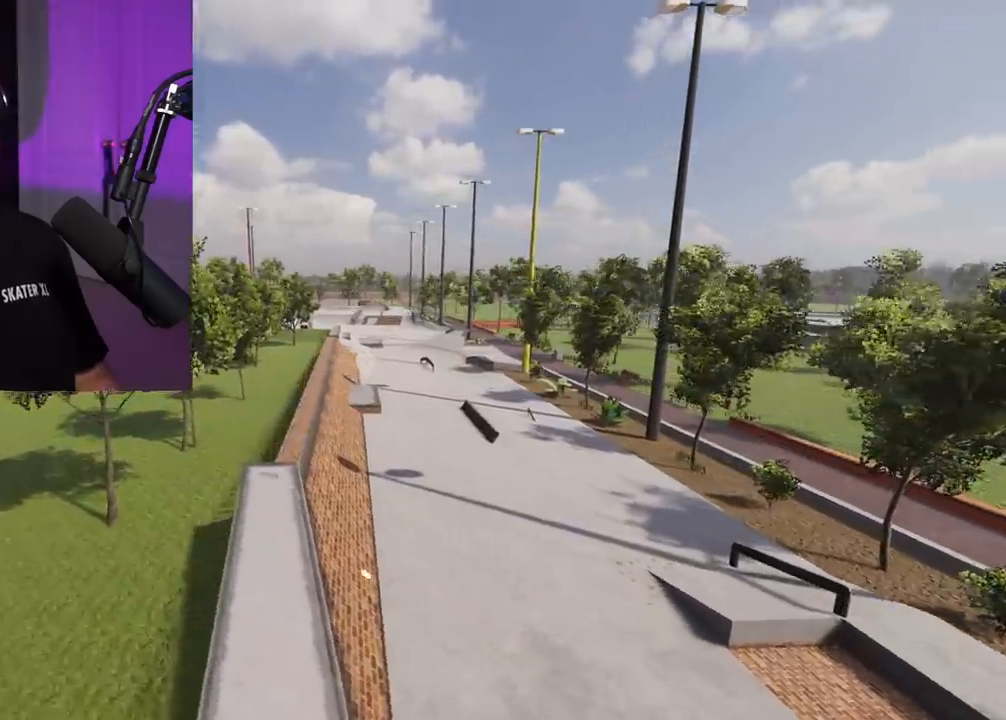
{"buttons": [], "left_stick": "up-left", "right_stick": "right", "events": []}
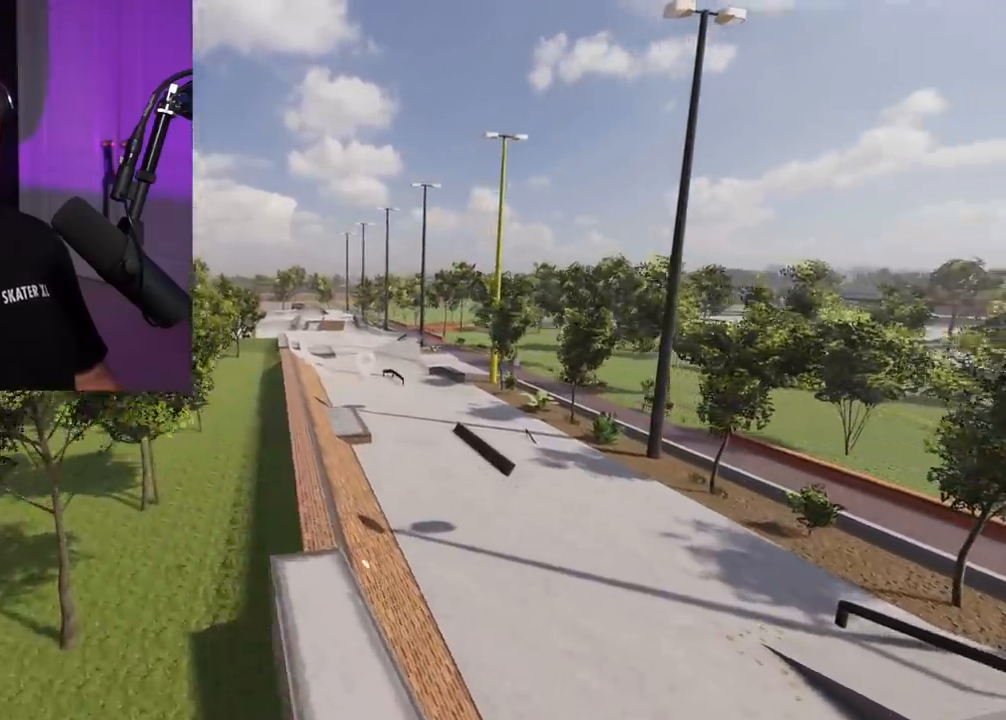
{"buttons": [], "left_stick": "center", "right_stick": "center", "events": [[383, "left_stick", "center"], [383, "right_stick", "center"]]}
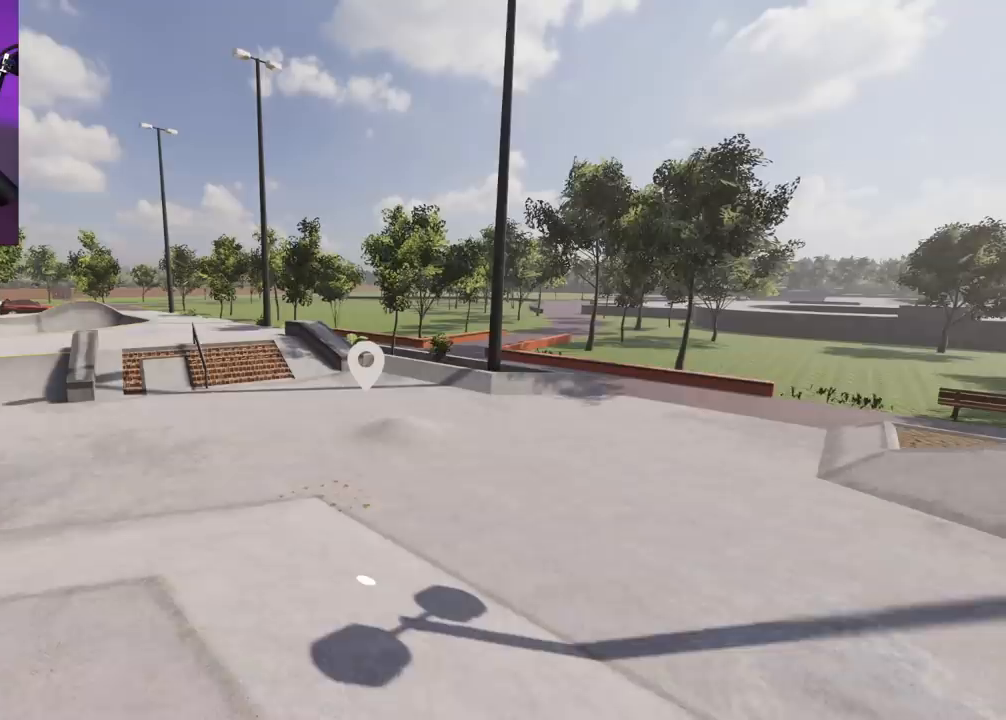
{"buttons": [], "left_stick": "up-left", "right_stick": "center", "events": [[333, "left_stick", "left"], [400, "left_stick", "up-left"]]}
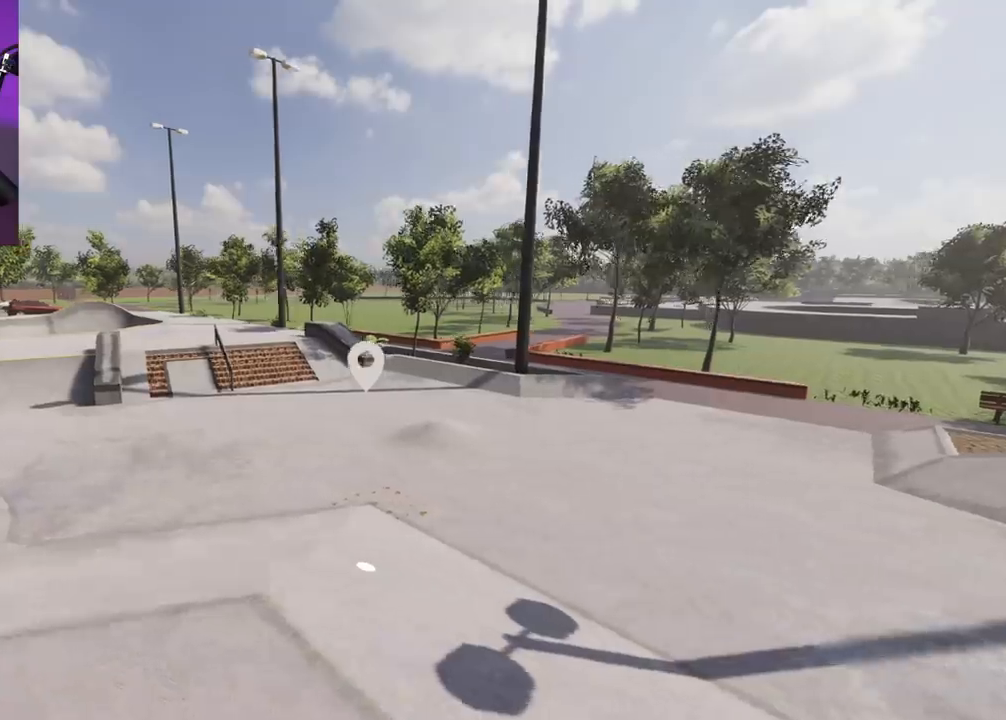
{"buttons": [], "left_stick": "up-left", "right_stick": "right", "events": [[250, "right_stick", "right"]]}
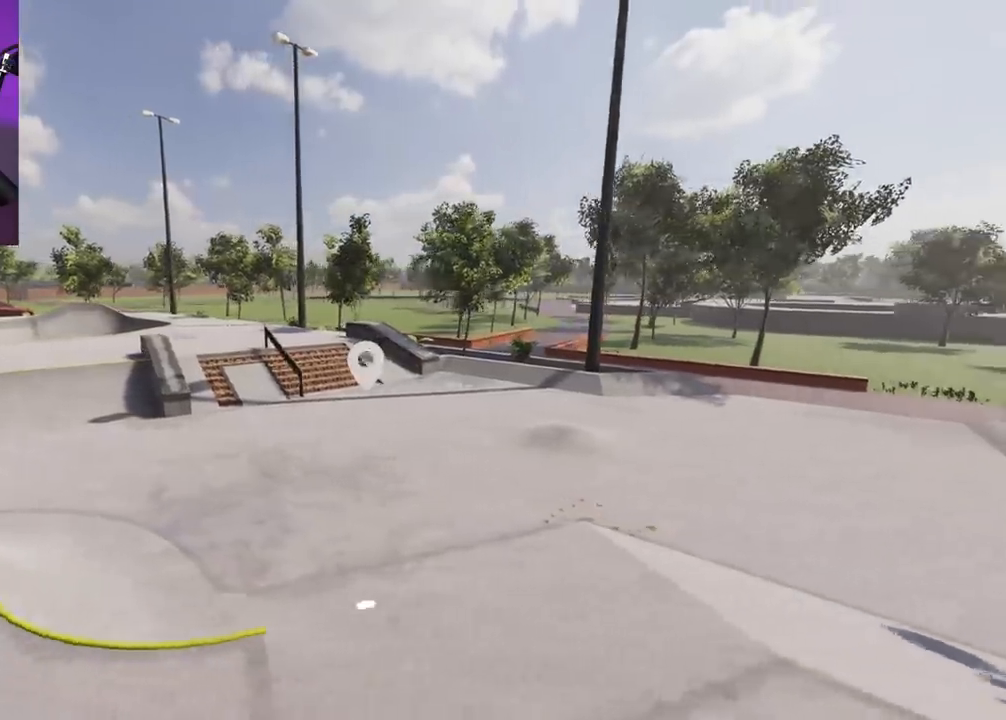
{"buttons": [], "left_stick": "up-left", "right_stick": "right", "events": []}
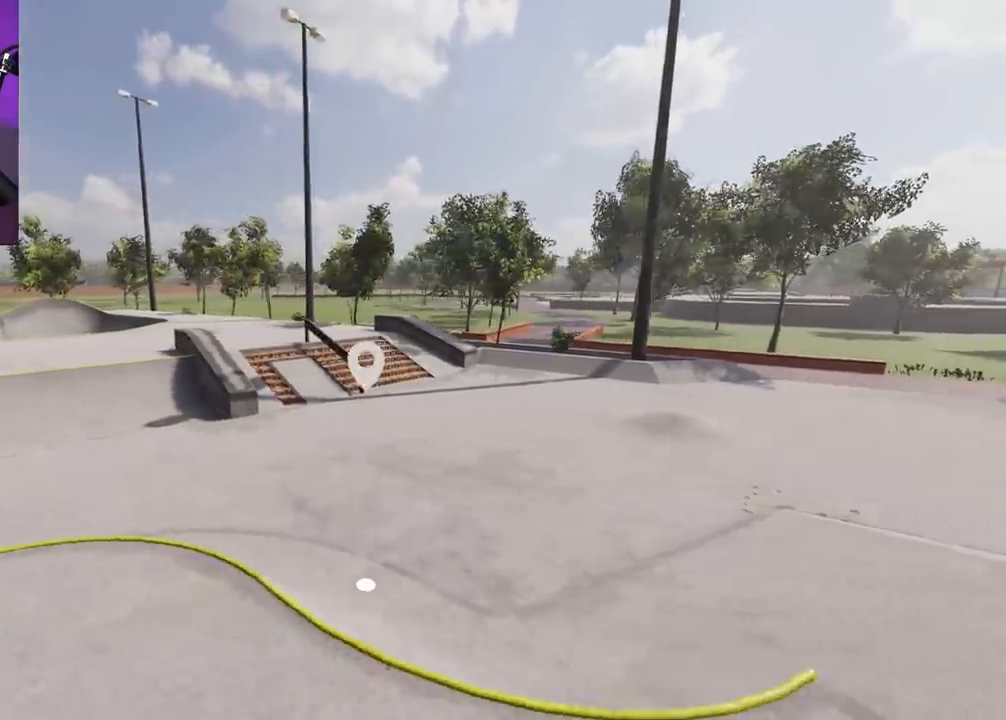
{"buttons": [], "left_stick": "up-left", "right_stick": "right", "events": []}
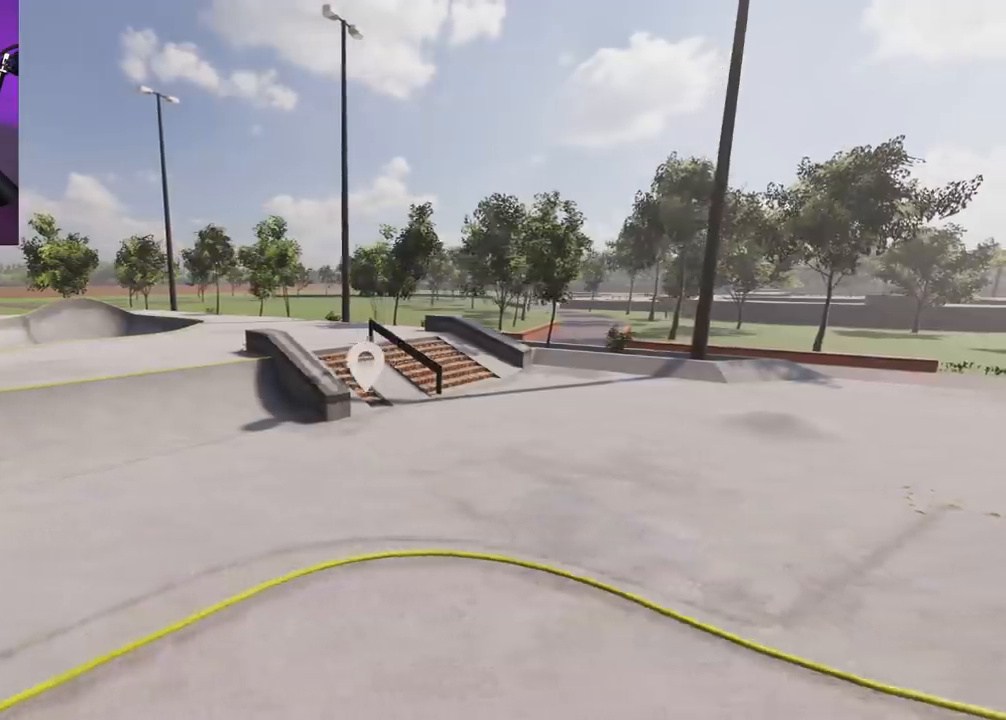
{"buttons": [], "left_stick": "up-left", "right_stick": "right", "events": []}